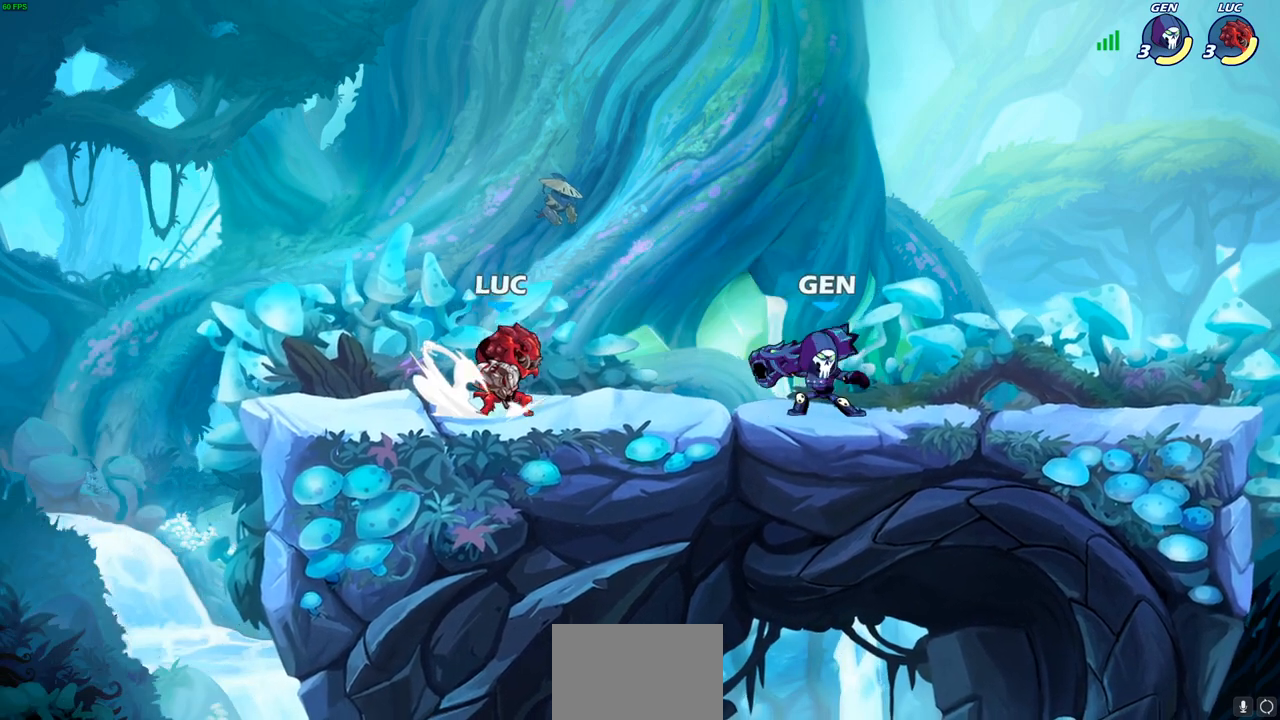
Gameplay with a controller (PlayStation layout); each line is a JSON object with the inputs held at the frame after it. "events" lists button and stick changes between this image and that frame as [ms after this image, input, new state], when the widget could be followed in between.
{"buttons": [], "left_stick": "right", "right_stick": "center", "events": [[67, "R1", "up"], [67, "R2", "up"], [67, "SQUARE", "up"], [83, "left_stick", "center"], [467, "left_stick", "right"]]}
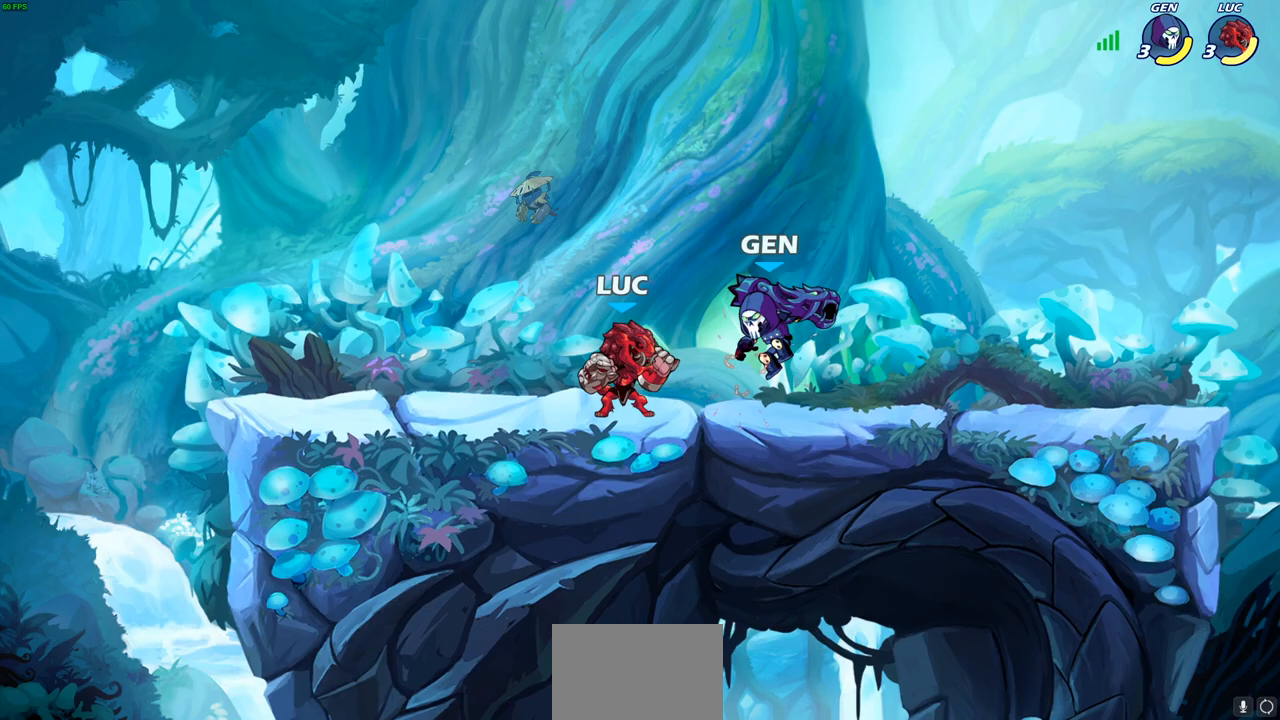
{"buttons": ["SQUARE"], "left_stick": "right", "right_stick": "center", "events": [[17, "R1", "down"], [17, "R2", "down"], [133, "R1", "up"], [133, "R2", "up"], [267, "left_stick", "left"], [383, "left_stick", "right"], [483, "SQUARE", "down"]]}
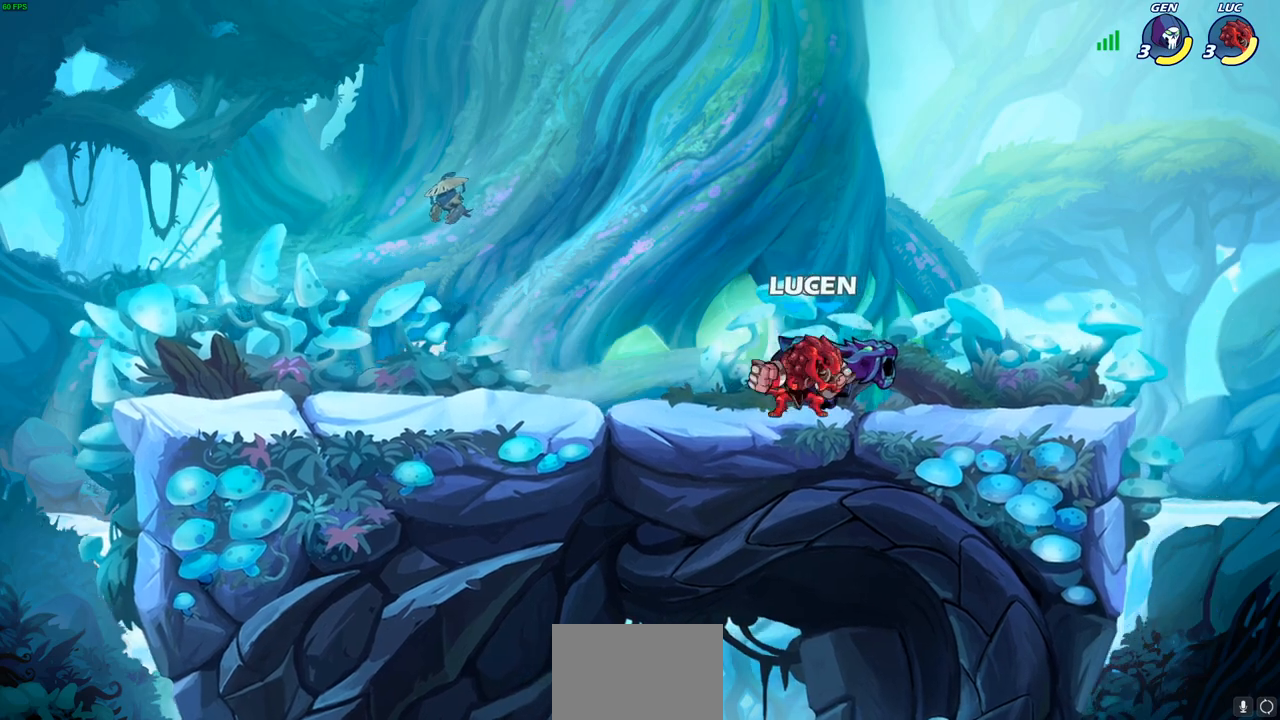
{"buttons": [], "left_stick": "left", "right_stick": "center", "events": [[67, "SQUARE", "up"], [83, "left_stick", "center"], [500, "left_stick", "left"]]}
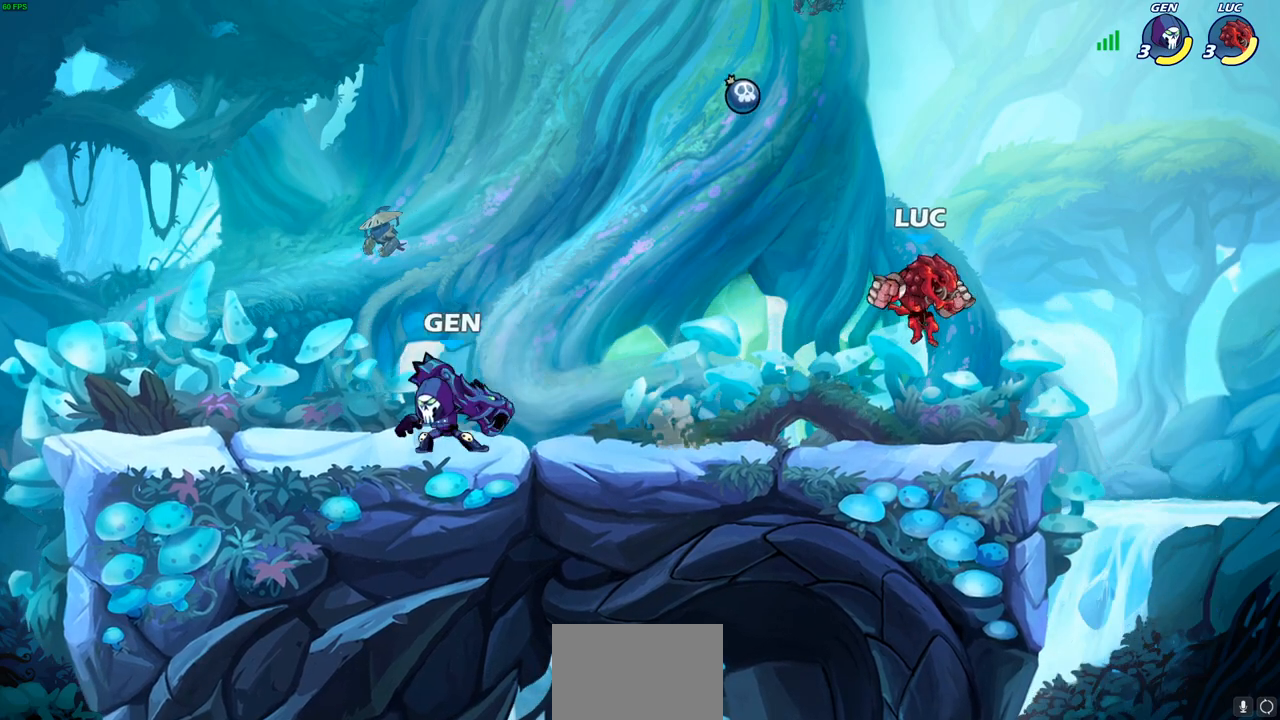
{"buttons": [], "left_stick": "right", "right_stick": "center", "events": [[67, "left_stick", "down-left"], [250, "left_stick", "right"]]}
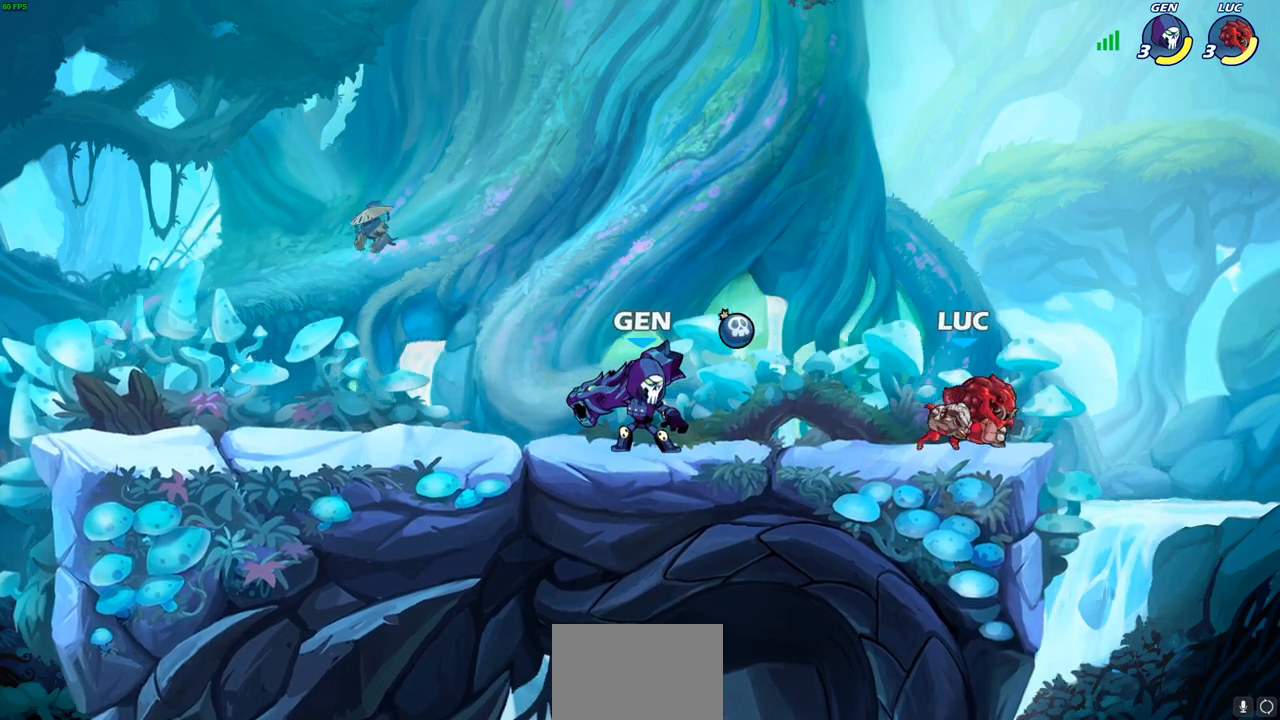
{"buttons": [], "left_stick": "left", "right_stick": "center", "events": [[17, "left_stick", "left"], [50, "R1", "down"], [117, "R1", "up"], [150, "left_stick", "center"], [450, "left_stick", "left"]]}
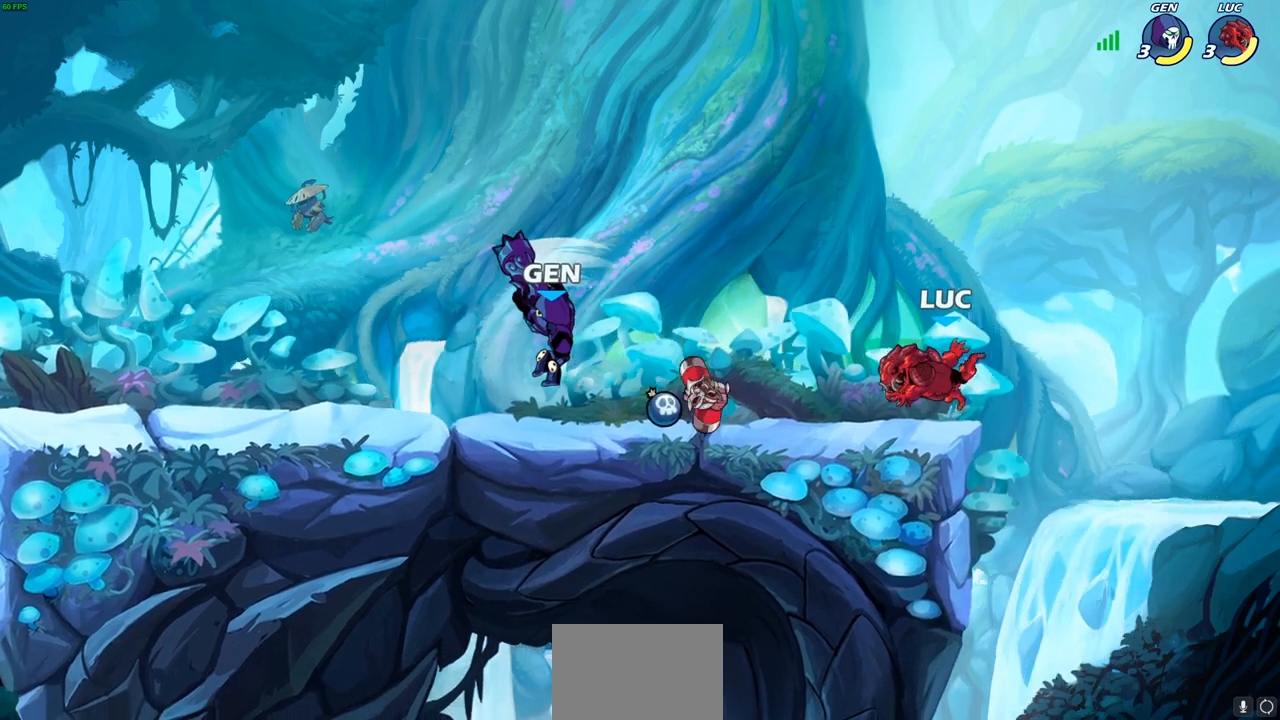
{"buttons": ["SQUARE"], "left_stick": "left", "right_stick": "center", "events": [[50, "R1", "down"], [50, "R2", "down"], [217, "R1", "up"], [217, "R2", "up"], [383, "R1", "down"], [450, "SQUARE", "down"], [483, "R1", "up"]]}
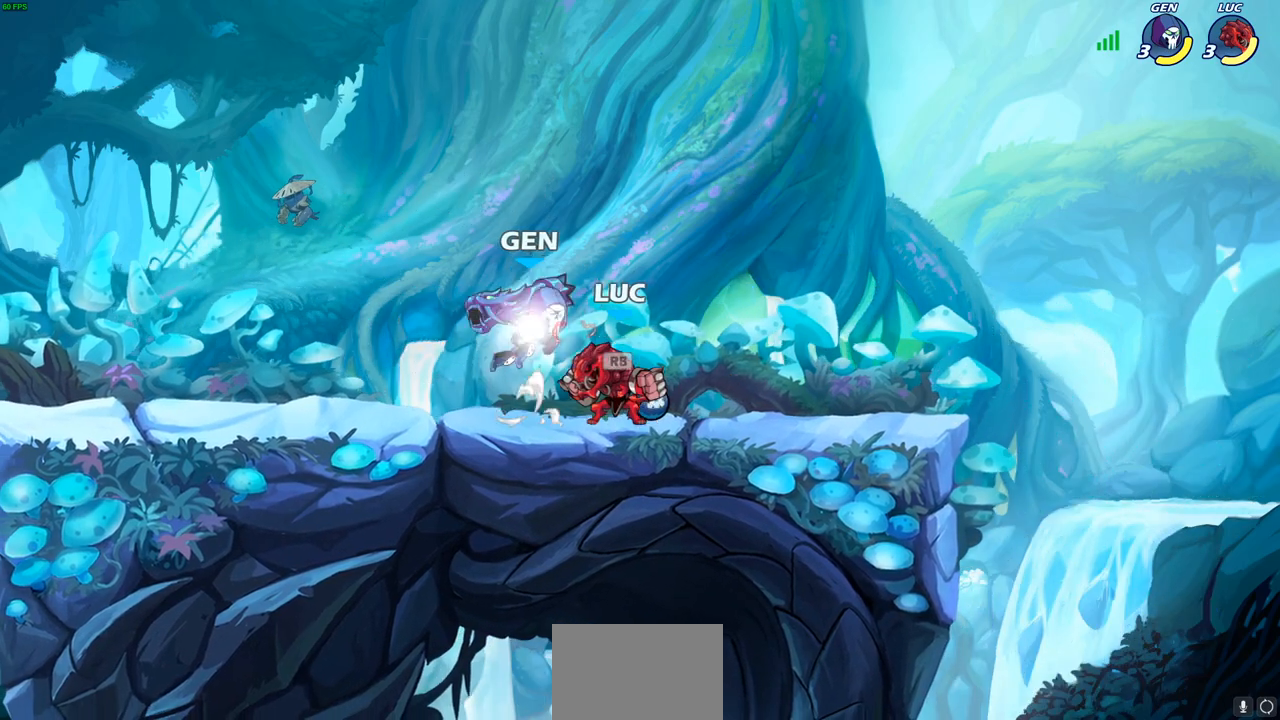
{"buttons": [], "left_stick": "up-left", "right_stick": "center", "events": [[33, "SQUARE", "up"], [67, "left_stick", "center"], [417, "left_stick", "up-left"]]}
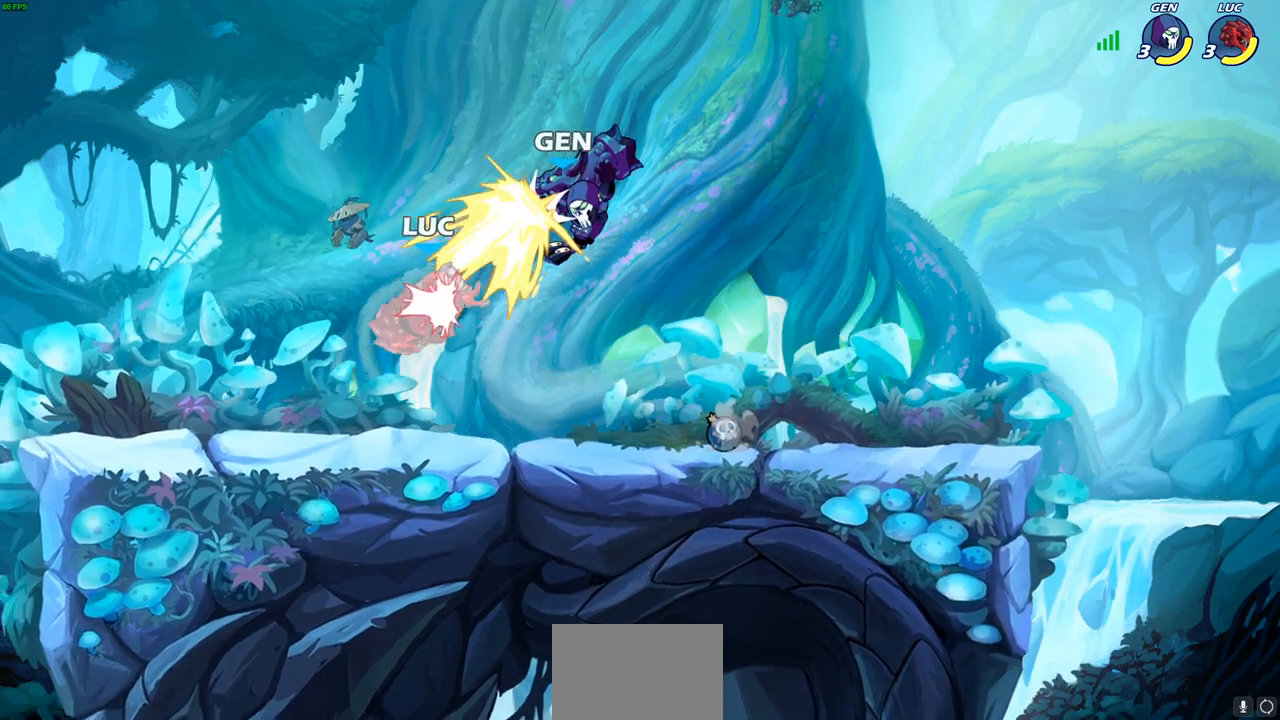
{"buttons": ["CROSS", "R1", "R2"], "left_stick": "up-left", "right_stick": "center", "events": [[83, "CROSS", "down"], [133, "R2", "down"], [250, "CROSS", "up"], [250, "R2", "up"], [267, "left_stick", "center"], [350, "left_stick", "right"], [433, "left_stick", "up-left"], [450, "R1", "down"], [450, "R2", "down"], [467, "CROSS", "down"]]}
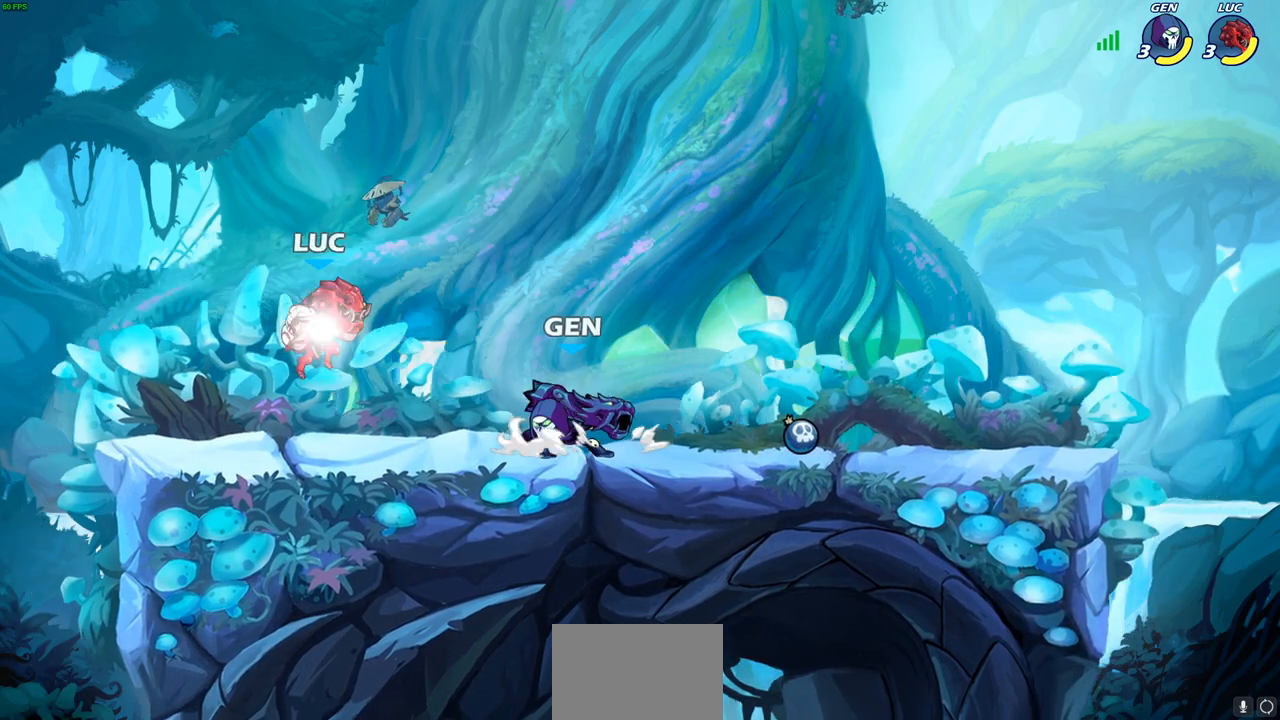
{"buttons": [], "left_stick": "down-left", "right_stick": "center", "events": [[133, "R1", "up"], [133, "R2", "up"], [167, "CROSS", "up"], [183, "left_stick", "up-right"], [350, "left_stick", "down-right"], [467, "left_stick", "down-left"]]}
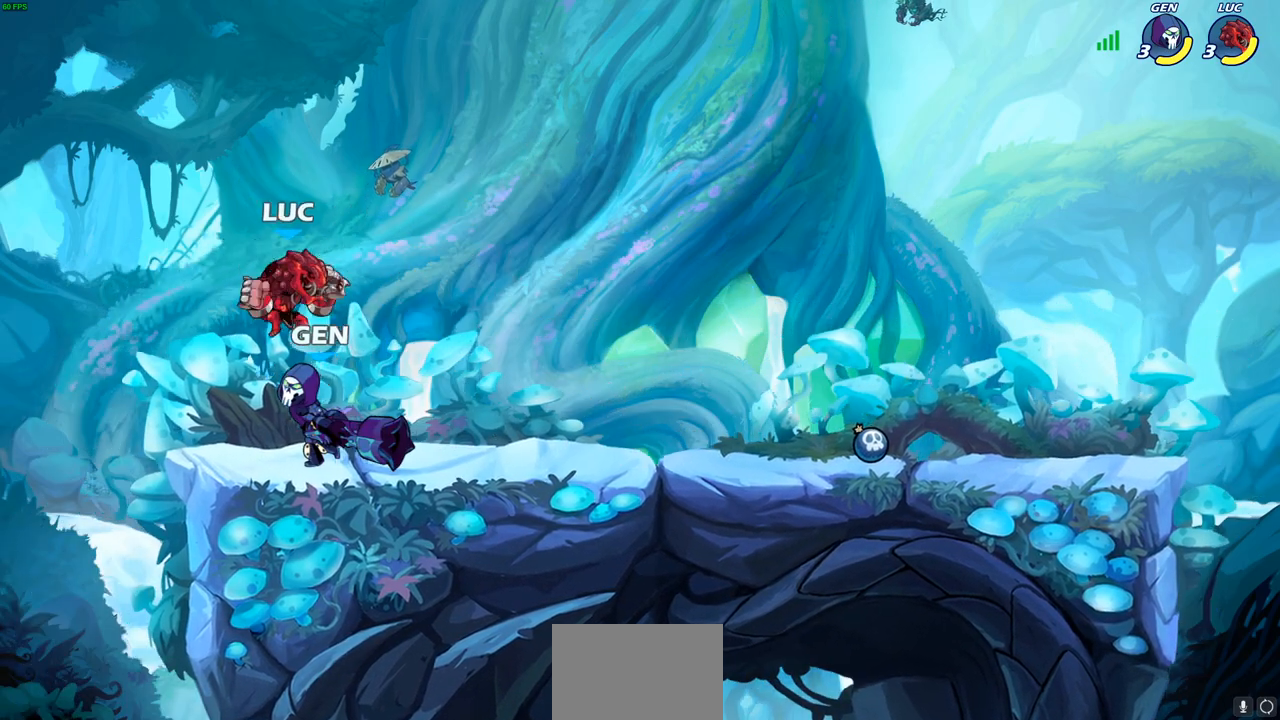
{"buttons": [], "left_stick": "center", "right_stick": "center", "events": [[50, "SQUARE", "down"], [83, "left_stick", "center"], [117, "SQUARE", "up"], [333, "left_stick", "left"], [483, "left_stick", "center"]]}
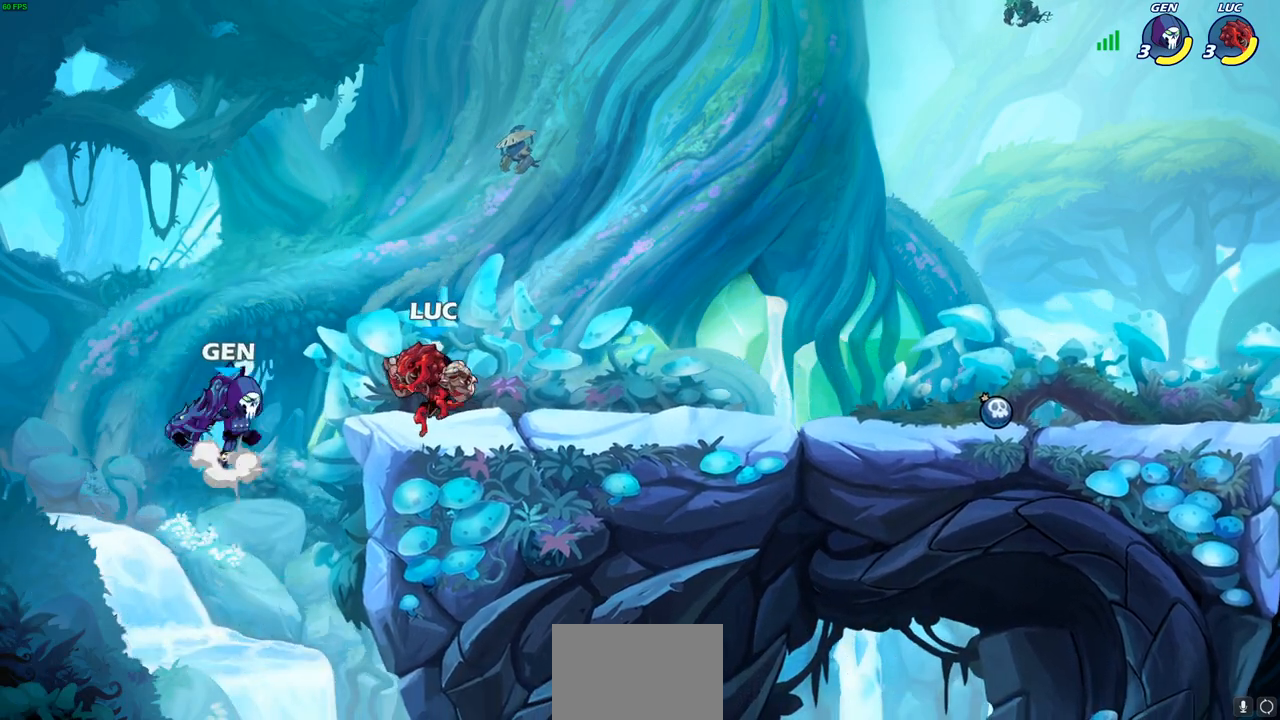
{"buttons": [], "left_stick": "center", "right_stick": "center", "events": [[83, "left_stick", "up-left"], [117, "SQUARE", "down"], [183, "SQUARE", "up"], [233, "left_stick", "center"]]}
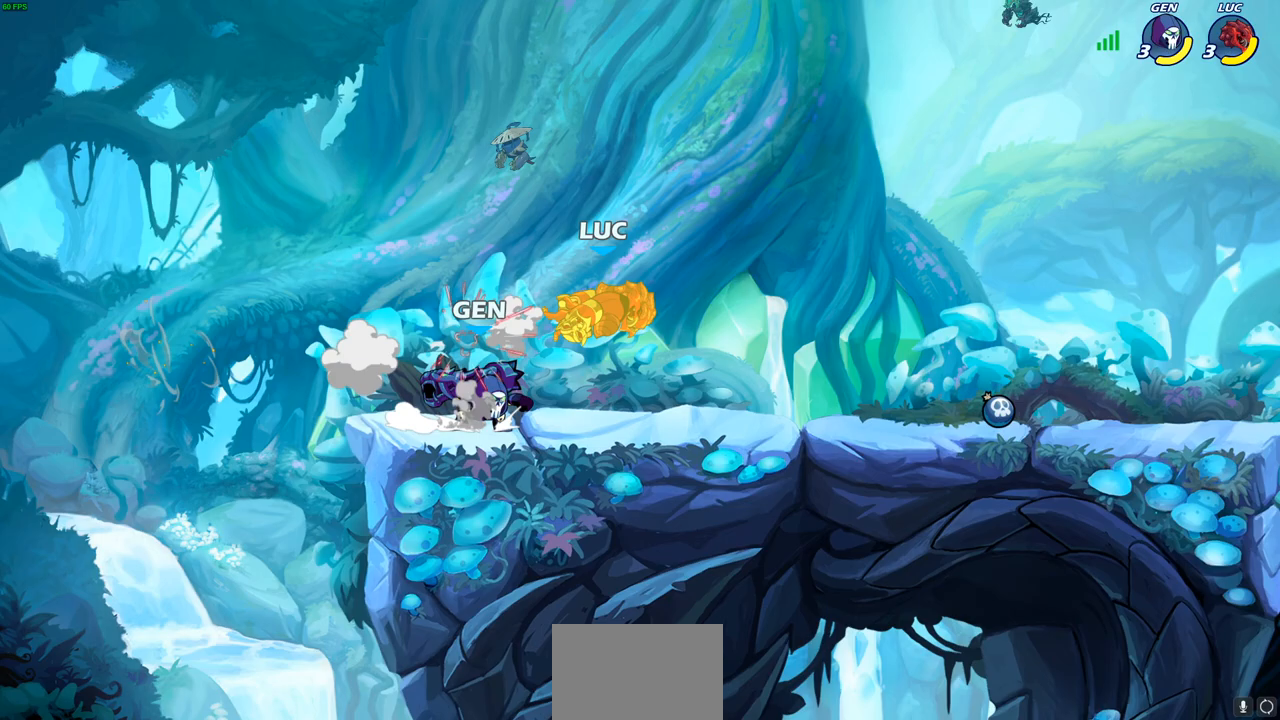
{"buttons": [], "left_stick": "up-right", "right_stick": "center", "events": [[183, "R1", "down"], [183, "R2", "down"], [200, "left_stick", "up-left"], [250, "CROSS", "down"], [267, "left_stick", "up-right"], [467, "CROSS", "up"], [467, "R1", "up"], [467, "R2", "up"]]}
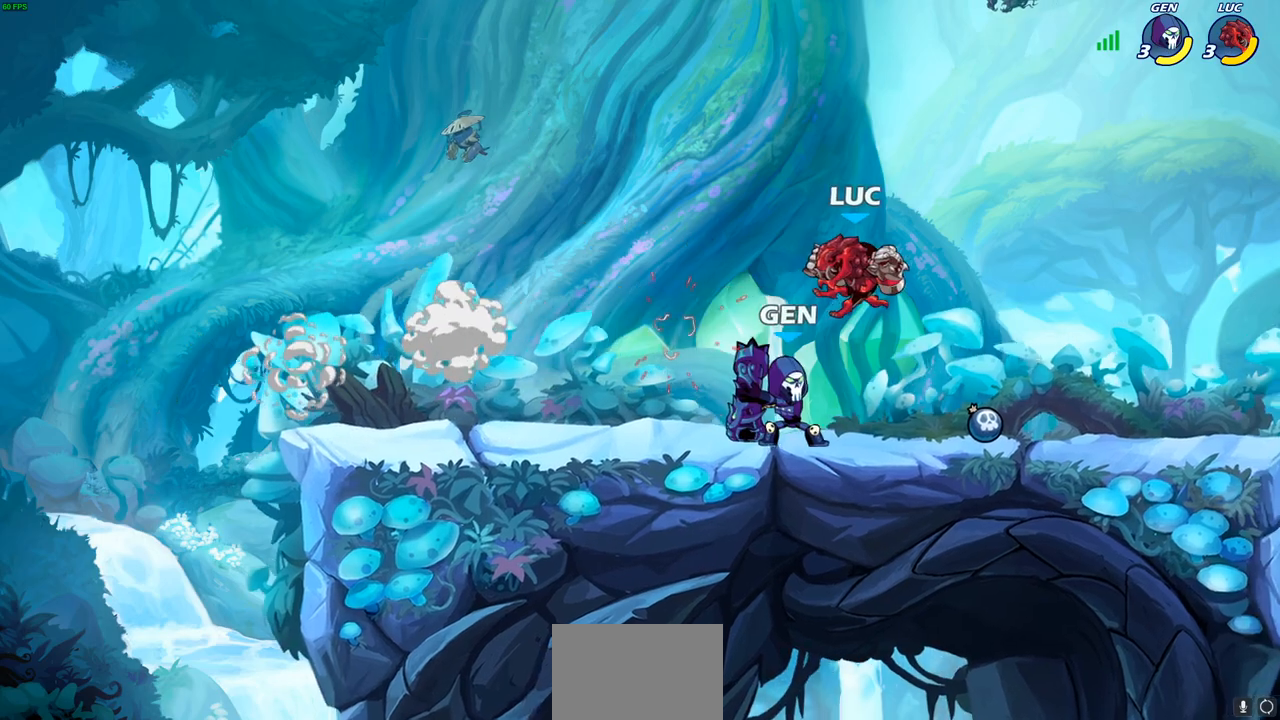
{"buttons": [], "left_stick": "up-left", "right_stick": "center", "events": [[17, "left_stick", "center"], [100, "left_stick", "up-right"], [133, "CROSS", "down"], [200, "R2", "down"], [283, "R1", "down"], [383, "left_stick", "up-left"], [450, "R1", "up"], [450, "R2", "up"], [500, "CROSS", "up"]]}
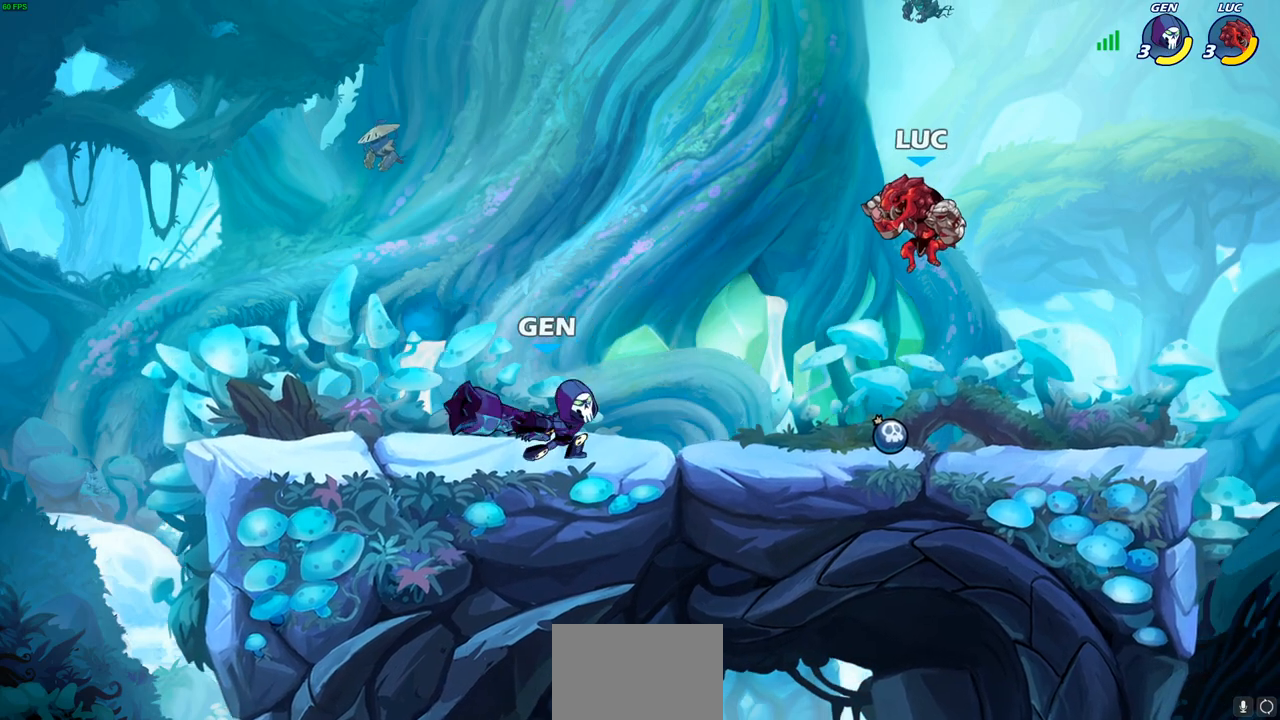
{"buttons": [], "left_stick": "center", "right_stick": "center", "events": [[33, "left_stick", "left"], [133, "left_stick", "down-left"], [300, "SQUARE", "down"], [383, "SQUARE", "up"], [383, "left_stick", "down-right"], [433, "left_stick", "center"]]}
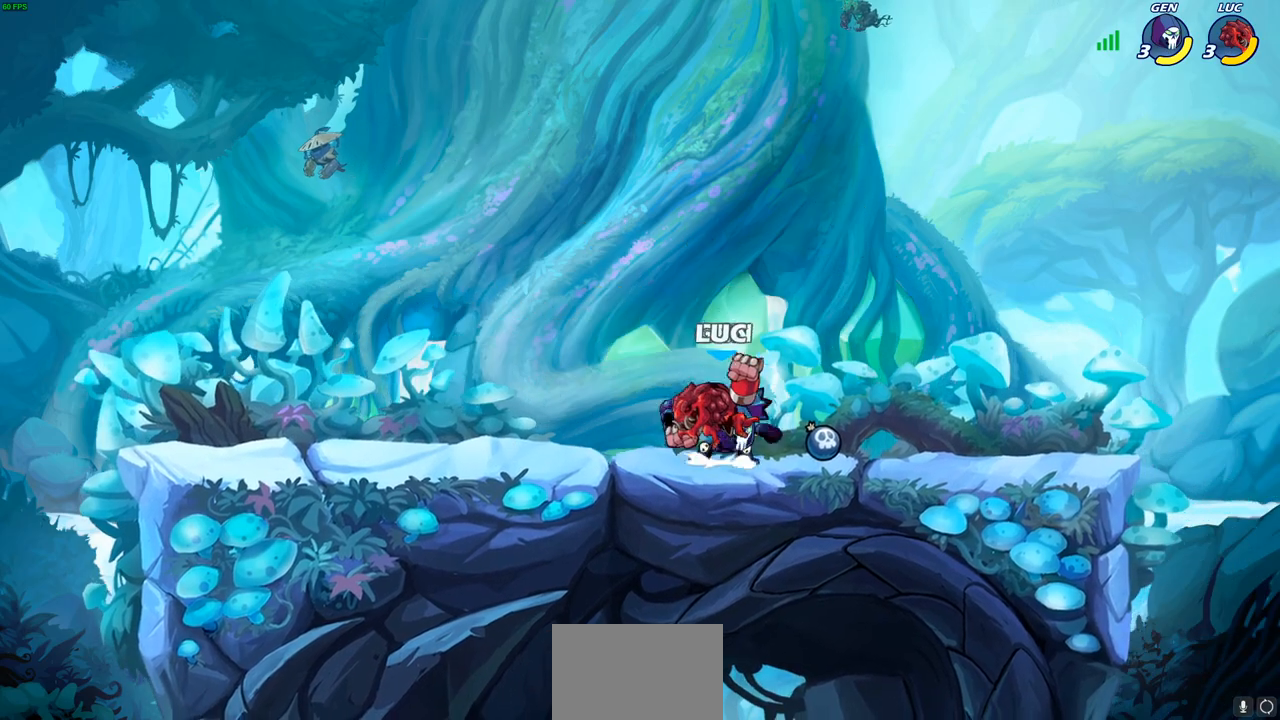
{"buttons": [], "left_stick": "center", "right_stick": "center", "events": []}
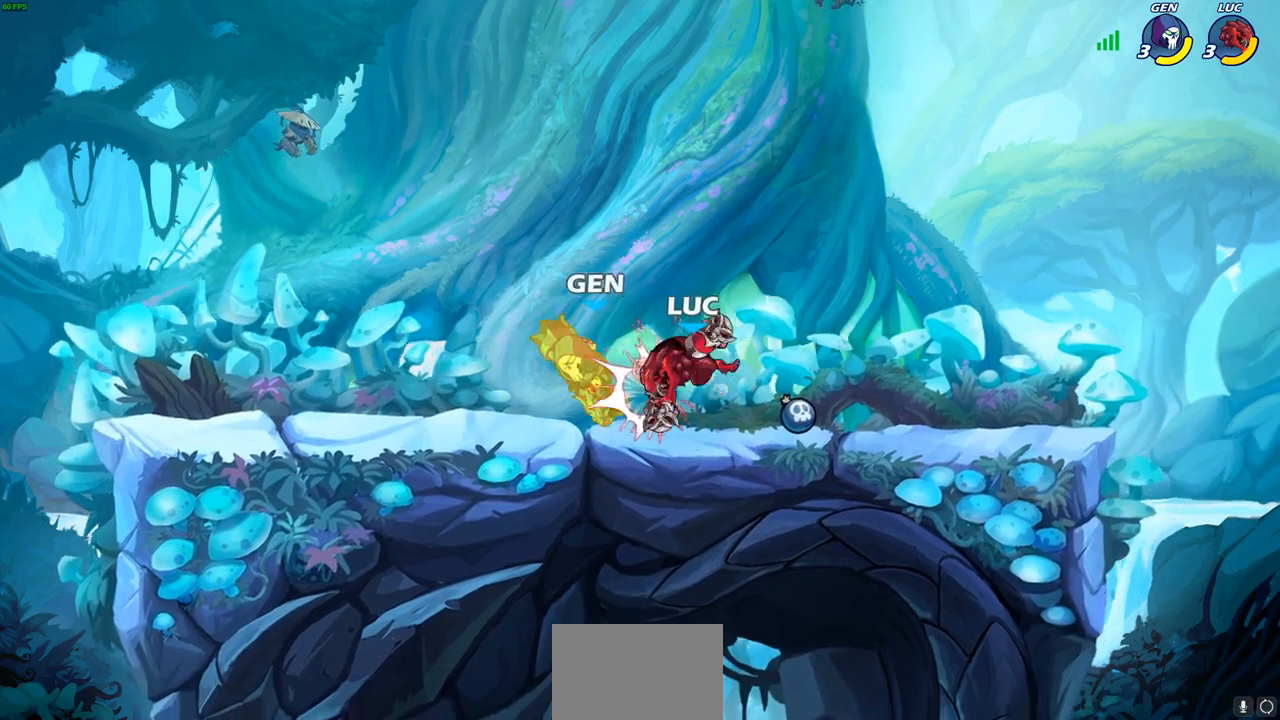
{"buttons": [], "left_stick": "center", "right_stick": "center", "events": [[100, "CIRCLE", "down"], [183, "CIRCLE", "up"], [367, "left_stick", "up-left"], [483, "left_stick", "center"]]}
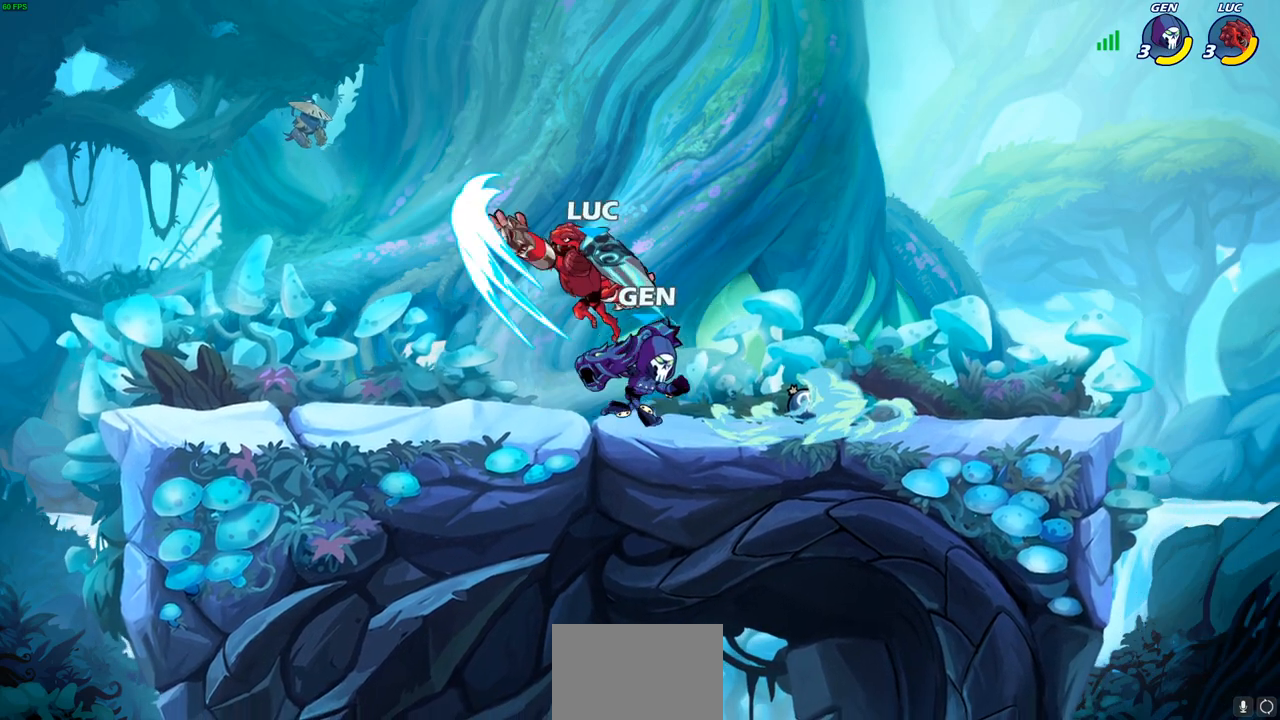
{"buttons": ["CROSS"], "left_stick": "up-left", "right_stick": "center", "events": [[350, "left_stick", "up-left"], [467, "CROSS", "down"]]}
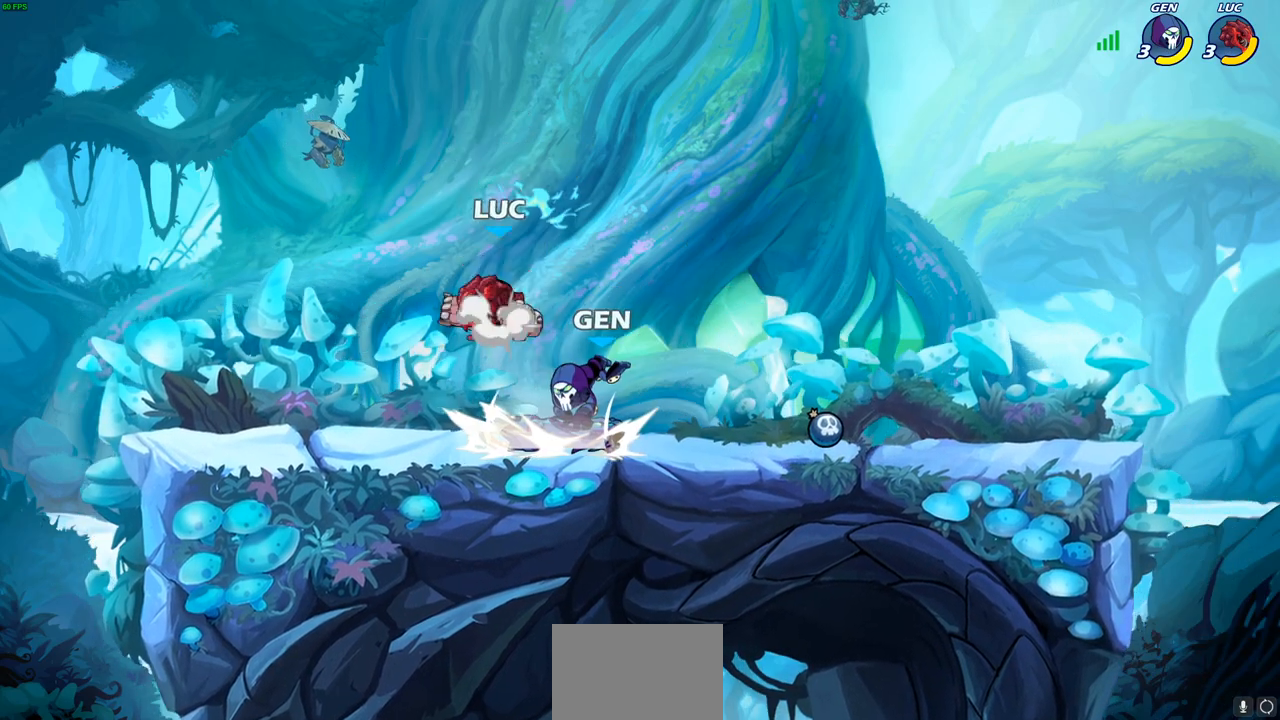
{"buttons": ["R1"], "left_stick": "right", "right_stick": "center", "events": [[33, "R2", "down"], [133, "CROSS", "up"], [150, "R1", "down"], [217, "R1", "up"], [217, "R2", "up"], [233, "left_stick", "down"], [417, "left_stick", "right"], [483, "R1", "down"]]}
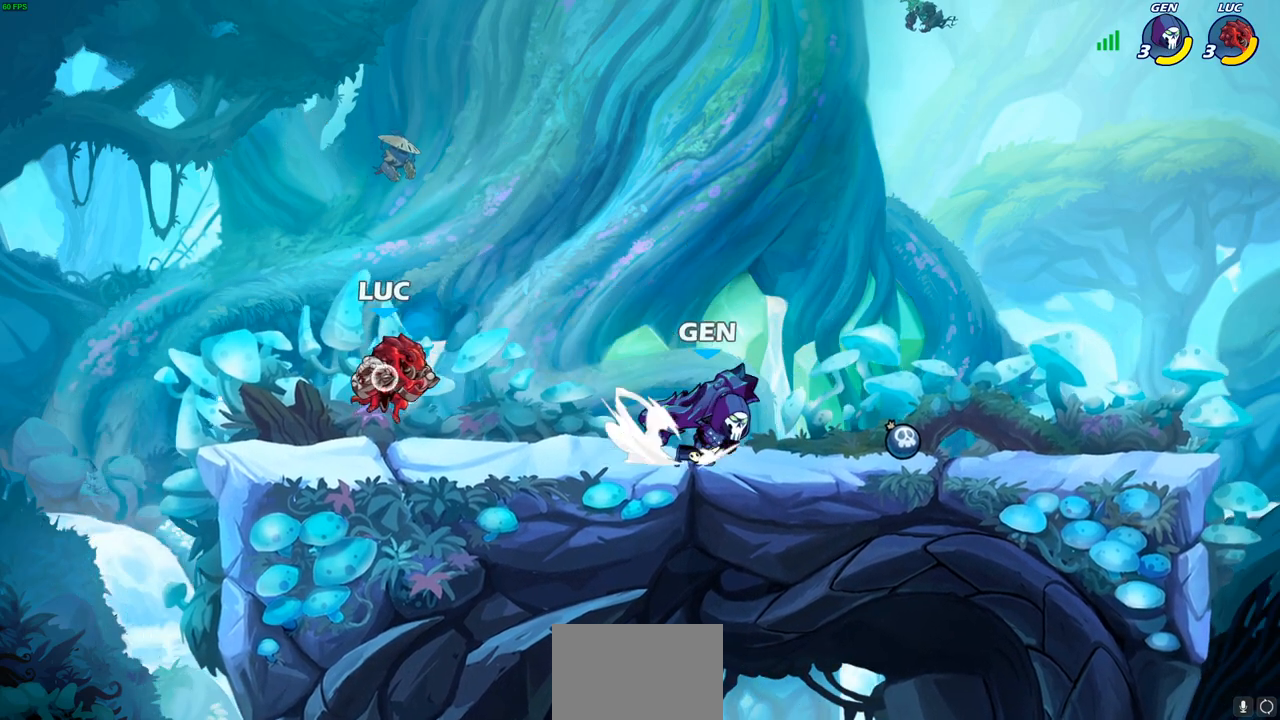
{"buttons": ["R1", "R2"], "left_stick": "right", "right_stick": "center", "events": [[50, "R1", "up"], [50, "left_stick", "center"], [317, "left_stick", "right"], [483, "R1", "down"], [483, "R2", "down"]]}
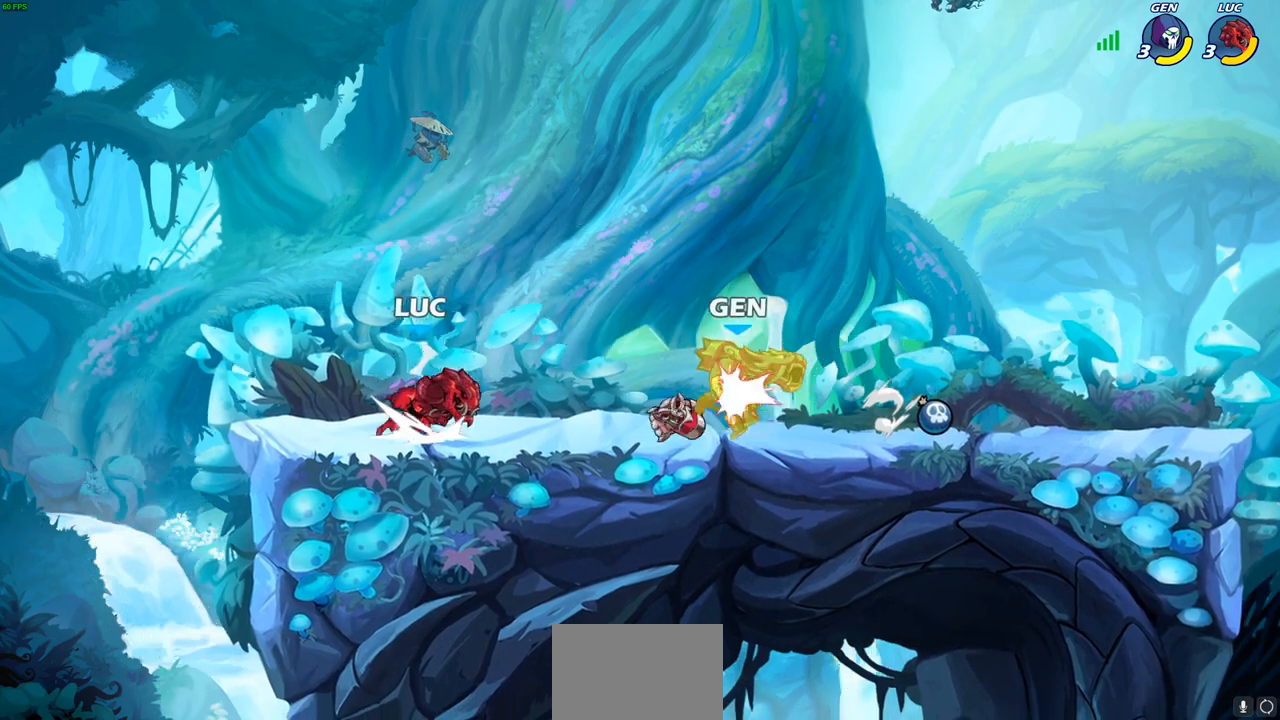
{"buttons": [], "left_stick": "center", "right_stick": "center", "events": [[133, "R1", "up"], [133, "R2", "up"], [233, "R1", "down"], [267, "SQUARE", "down"], [317, "R1", "up"], [350, "SQUARE", "up"], [483, "left_stick", "center"]]}
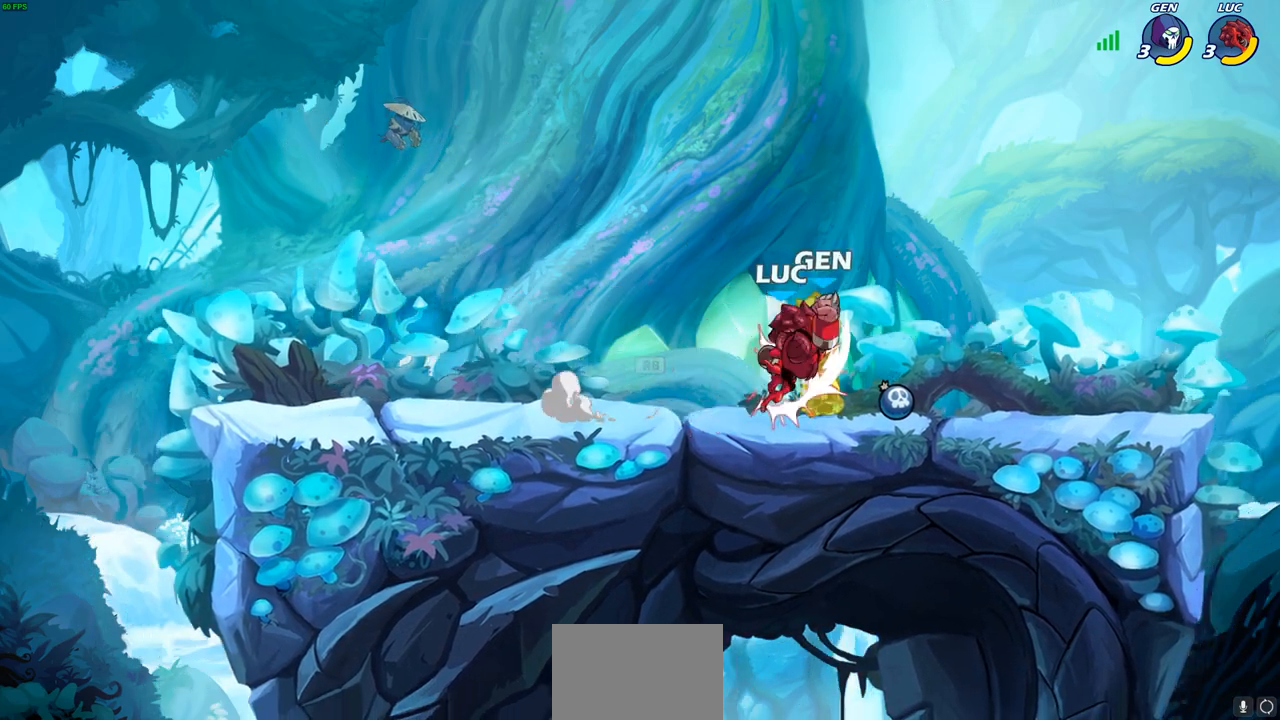
{"buttons": [], "left_stick": "up-right", "right_stick": "center", "events": [[217, "CIRCLE", "down"], [267, "left_stick", "right"], [283, "CIRCLE", "up"], [433, "left_stick", "up-right"]]}
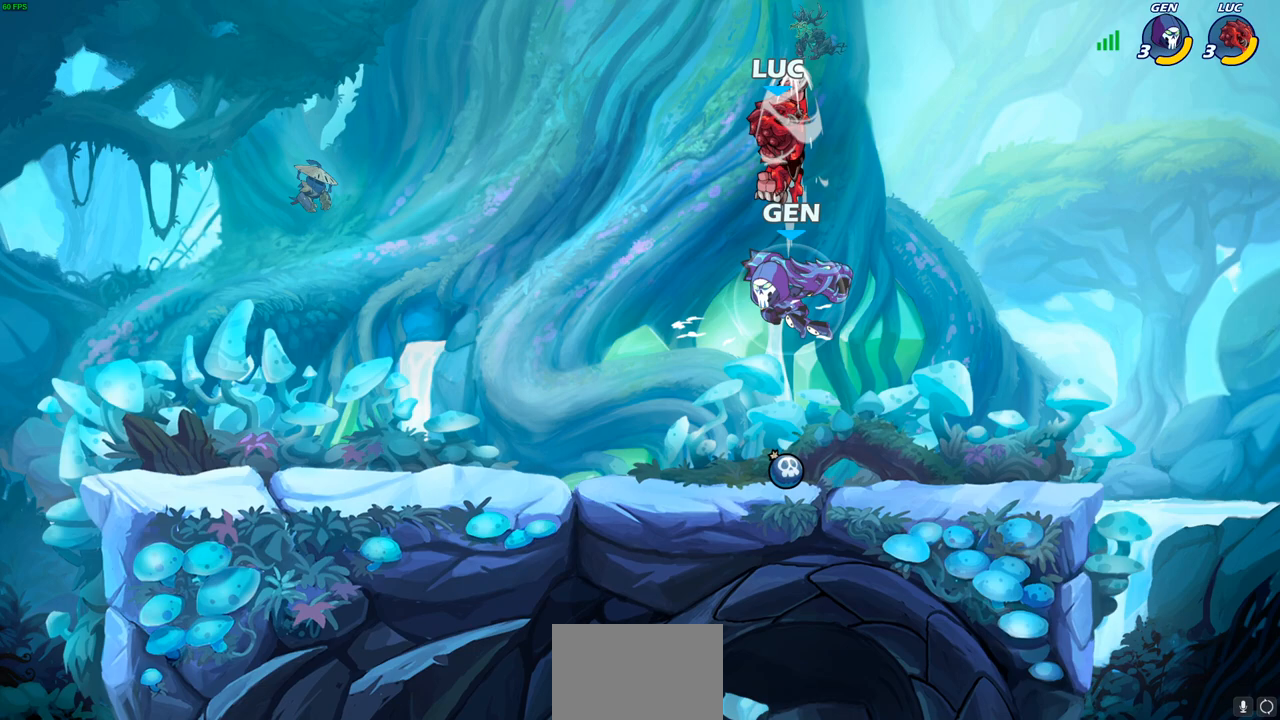
{"buttons": [], "left_stick": "center", "right_stick": "center", "events": [[117, "left_stick", "center"], [383, "CROSS", "down"], [433, "CROSS", "up"]]}
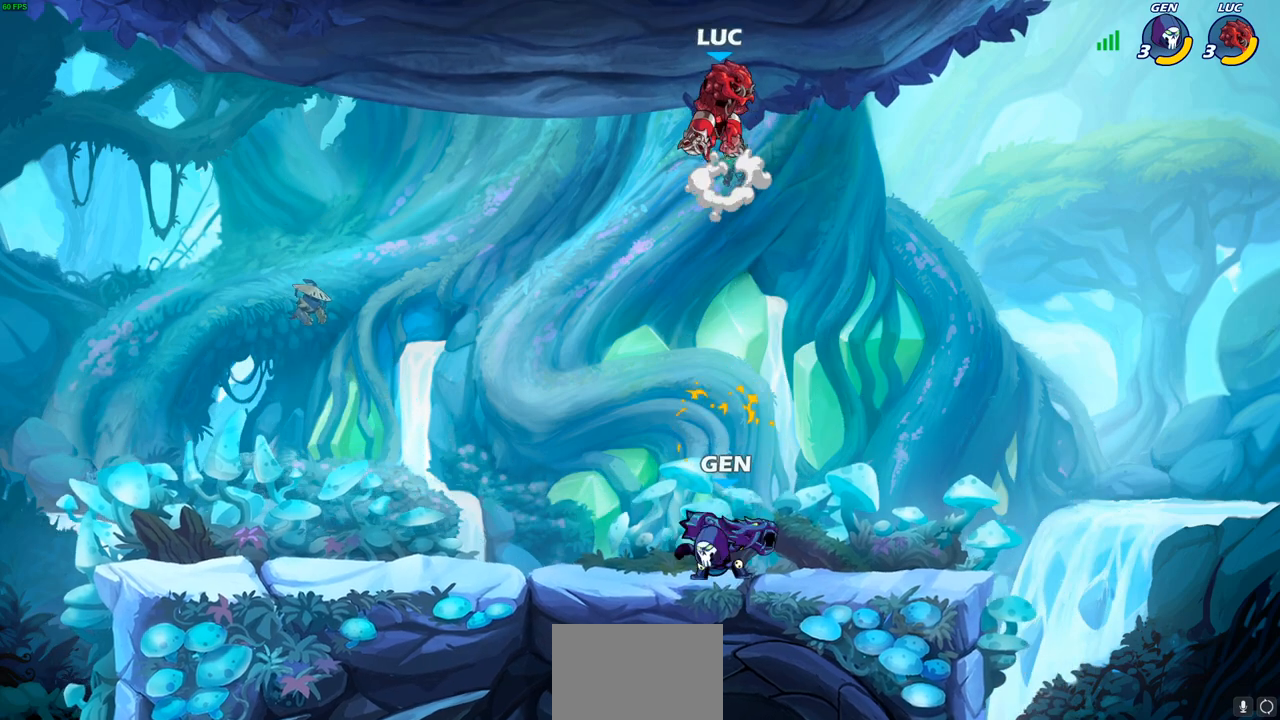
{"buttons": ["R1"], "left_stick": "down-right", "right_stick": "center", "events": [[100, "left_stick", "down-left"], [250, "left_stick", "center"], [450, "left_stick", "down-right"], [467, "R1", "down"]]}
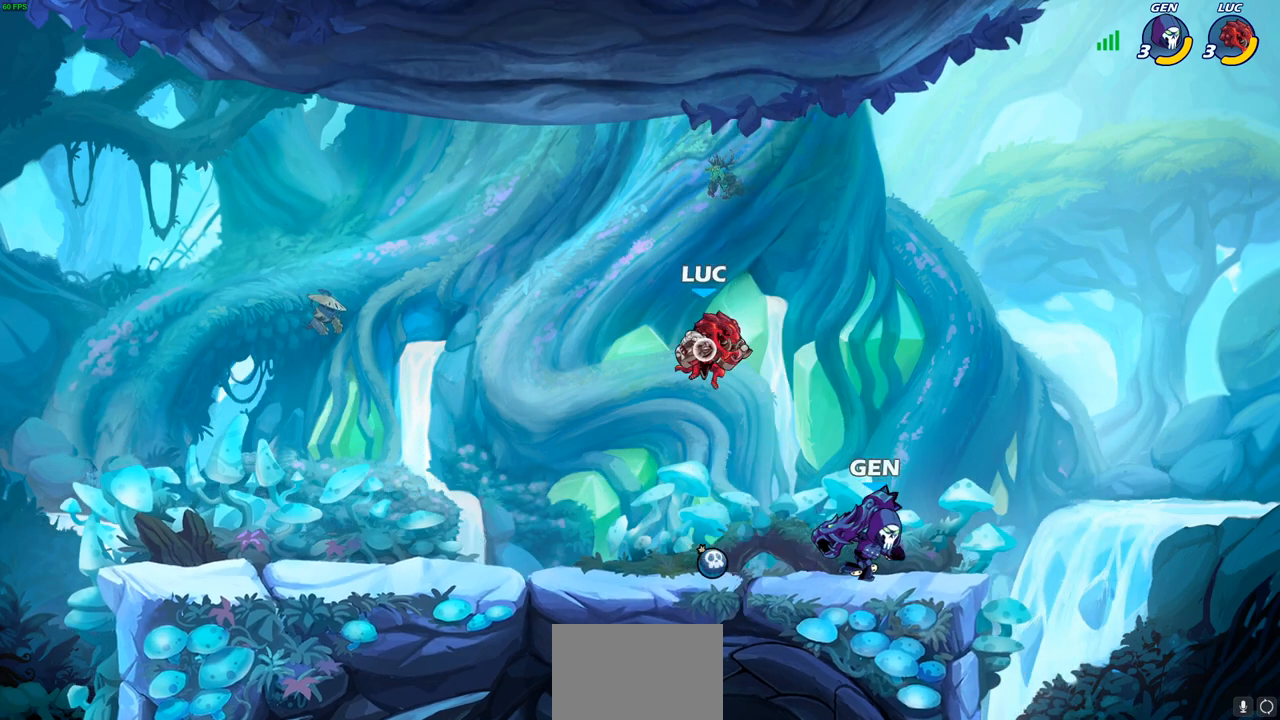
{"buttons": [], "left_stick": "right", "right_stick": "center", "events": [[17, "R1", "up"], [50, "left_stick", "center"], [350, "left_stick", "right"], [400, "R1", "down"], [400, "R2", "down"], [450, "R1", "up"], [467, "R2", "up"]]}
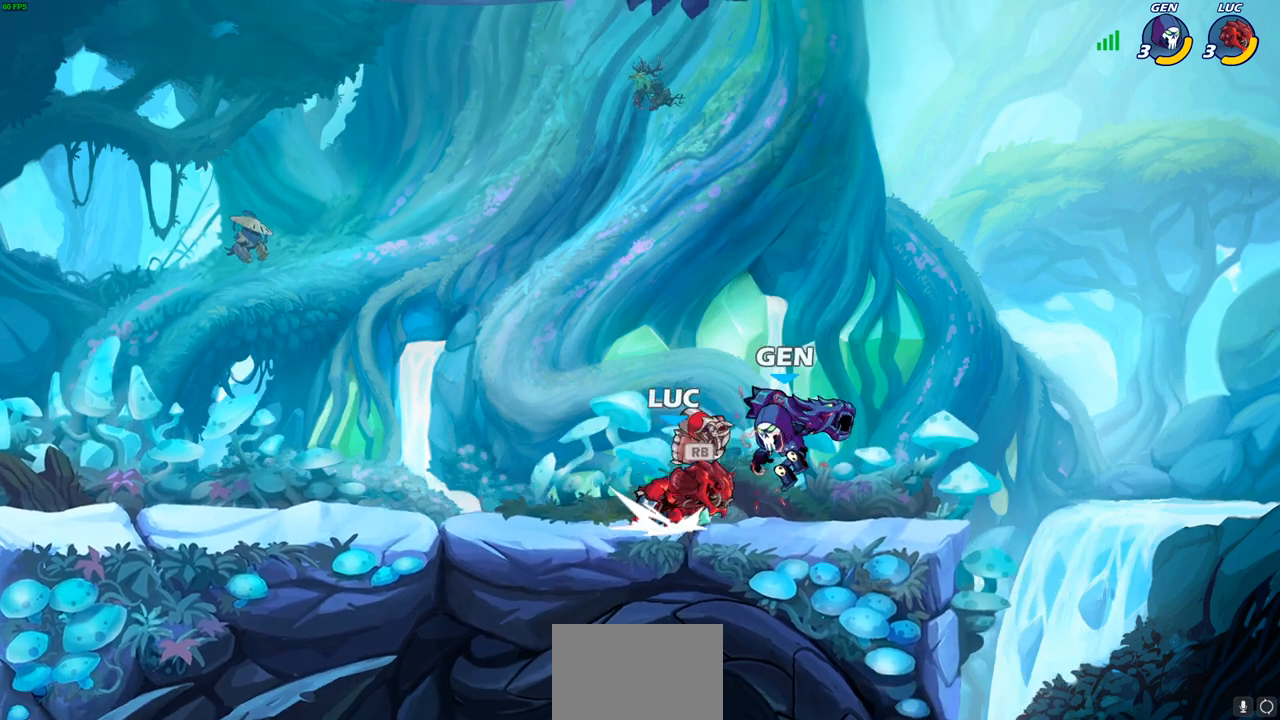
{"buttons": [], "left_stick": "center", "right_stick": "center", "events": [[33, "R1", "down"], [33, "left_stick", "center"], [67, "SQUARE", "down"], [117, "R1", "up"], [150, "SQUARE", "up"], [217, "SQUARE", "down"], [300, "SQUARE", "up"], [317, "left_stick", "up-left"], [417, "left_stick", "center"]]}
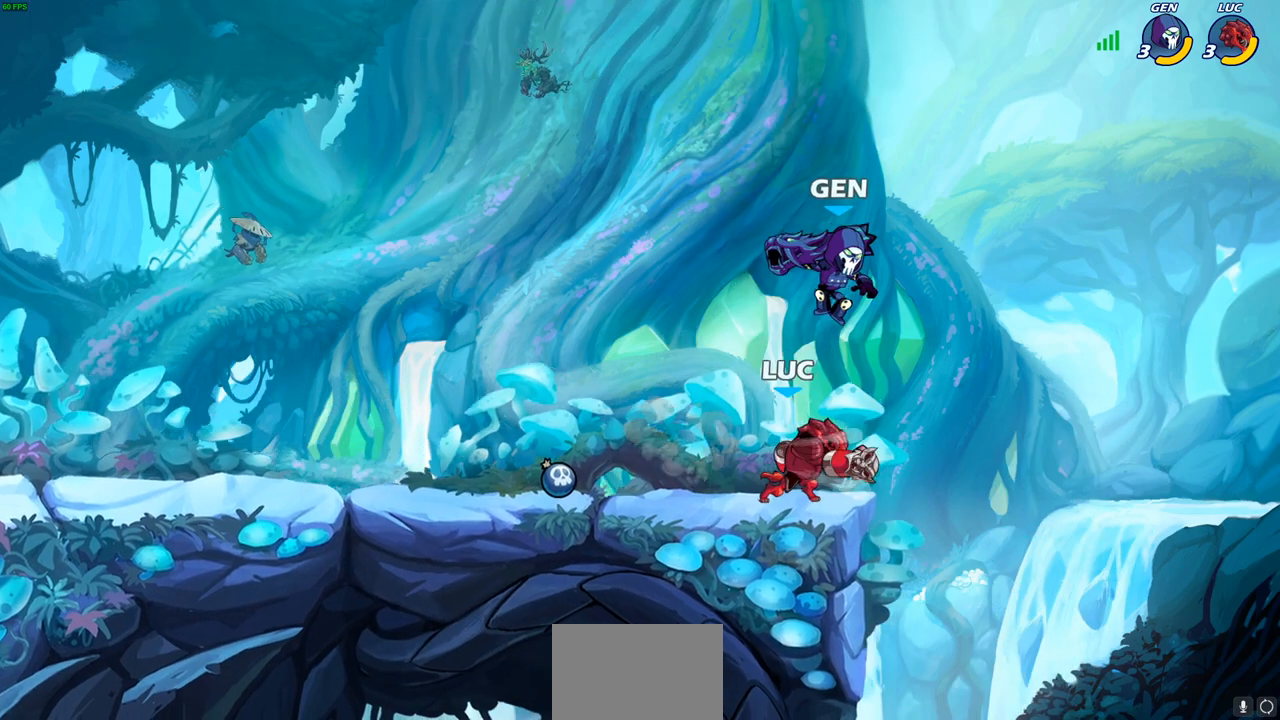
{"buttons": ["R1", "R2"], "left_stick": "left", "right_stick": "center", "events": [[133, "left_stick", "up-right"], [233, "CROSS", "down"], [267, "R1", "down"], [267, "R2", "down"], [283, "CROSS", "up"], [283, "left_stick", "up-left"], [383, "left_stick", "left"]]}
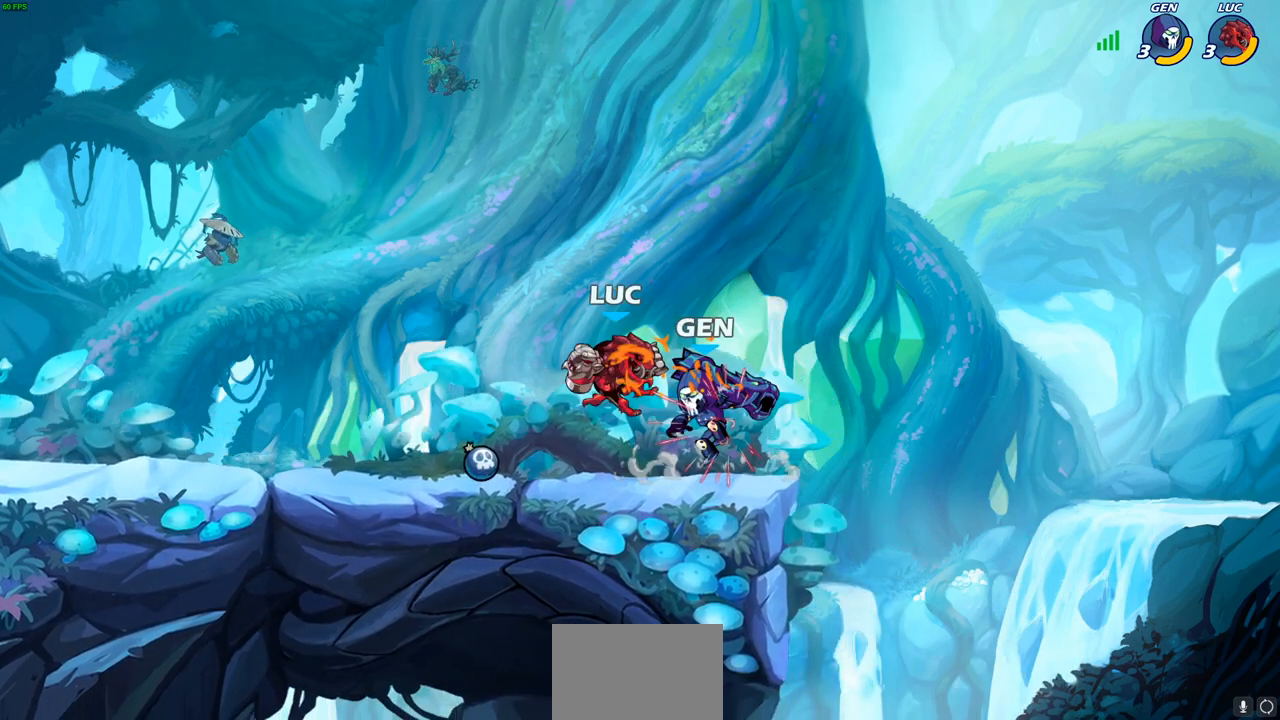
{"buttons": [], "left_stick": "center", "right_stick": "center", "events": [[33, "R1", "up"], [33, "R2", "up"], [117, "left_stick", "down"], [217, "R2", "down"], [217, "left_stick", "right"], [233, "R1", "down"], [267, "SQUARE", "down"], [333, "left_stick", "center"], [383, "R1", "up"], [383, "R2", "up"], [400, "SQUARE", "up"]]}
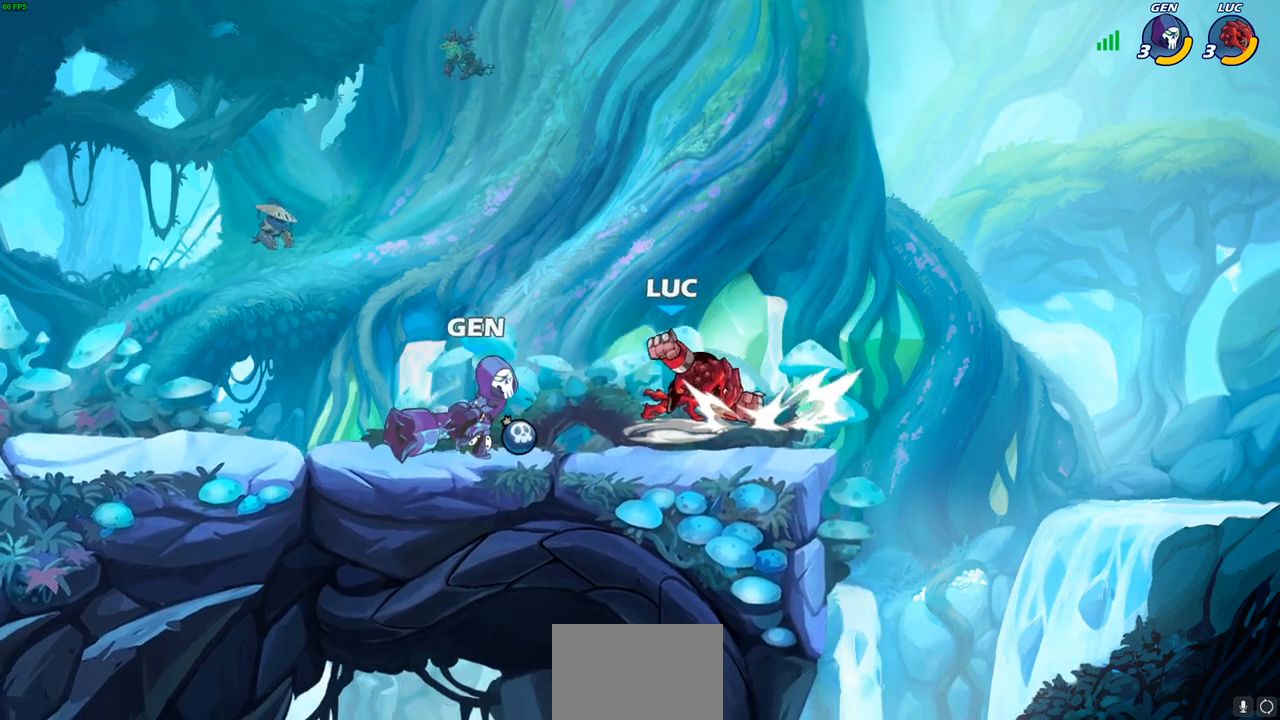
{"buttons": [], "left_stick": "center", "right_stick": "center", "events": [[250, "left_stick", "left"], [367, "SQUARE", "down"], [467, "SQUARE", "up"], [467, "left_stick", "center"]]}
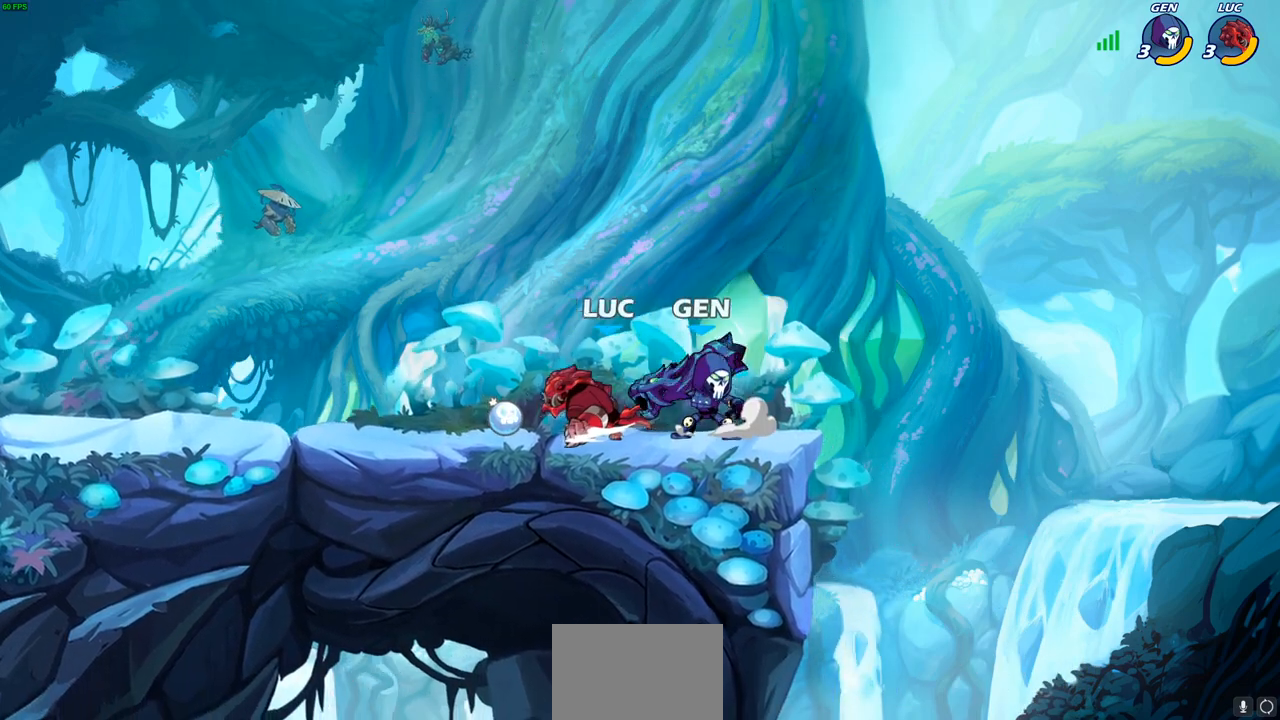
{"buttons": ["CROSS"], "left_stick": "up-left", "right_stick": "center", "events": [[450, "left_stick", "up-left"], [467, "CROSS", "down"]]}
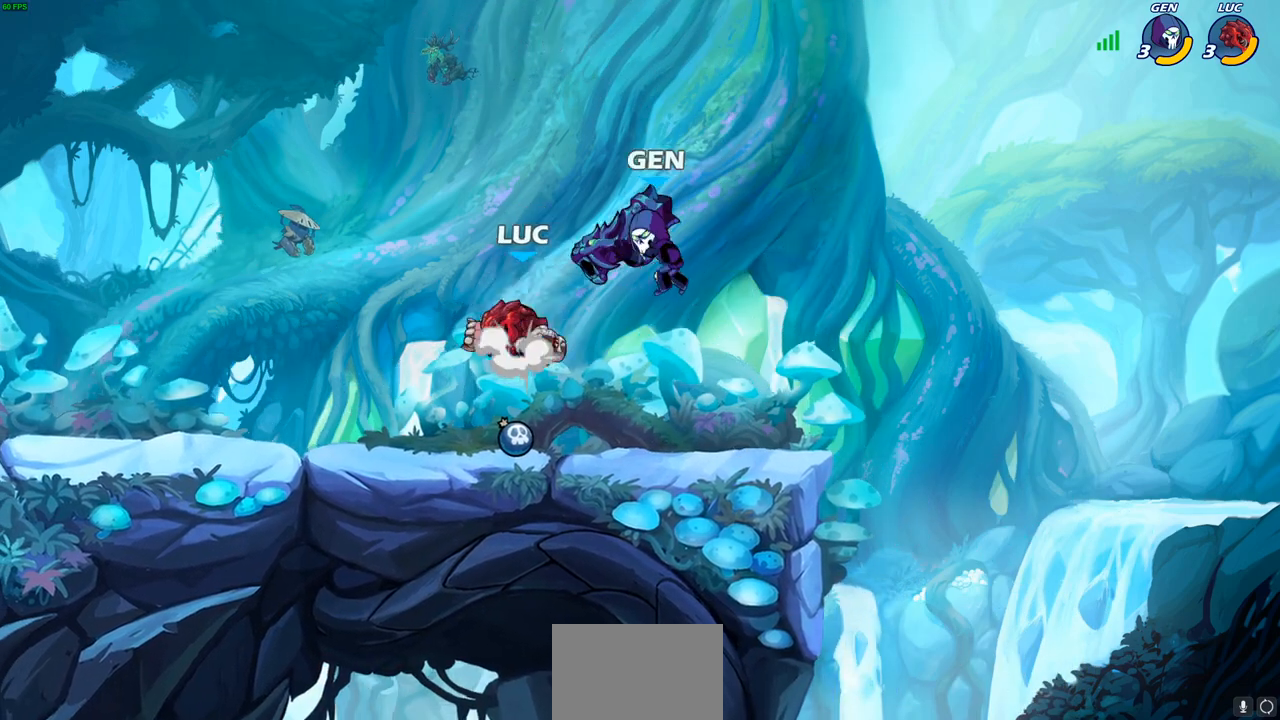
{"buttons": ["CROSS"], "left_stick": "up-left", "right_stick": "center", "events": [[133, "CROSS", "up"], [217, "left_stick", "down-left"], [400, "left_stick", "center"], [450, "left_stick", "up-left"], [500, "CROSS", "down"]]}
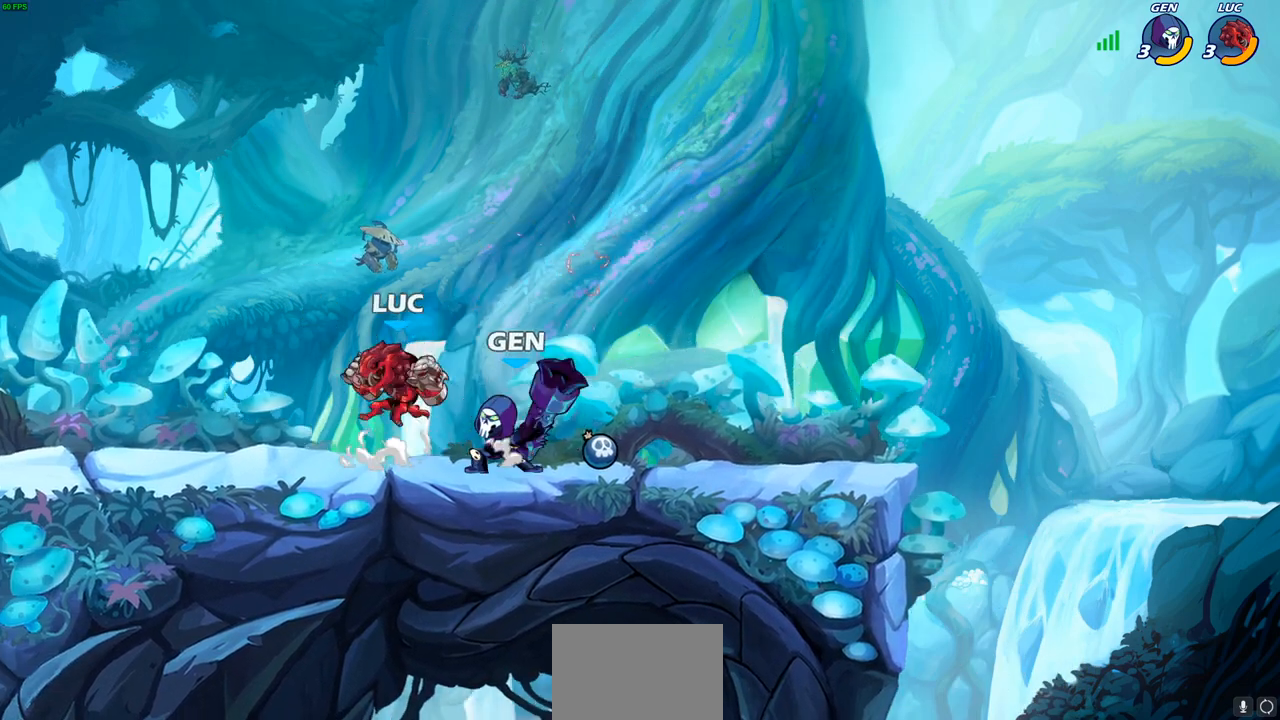
{"buttons": [], "left_stick": "right", "right_stick": "center", "events": [[33, "R2", "down"], [217, "left_stick", "down-left"], [233, "R2", "up"], [250, "CROSS", "up"], [417, "left_stick", "right"]]}